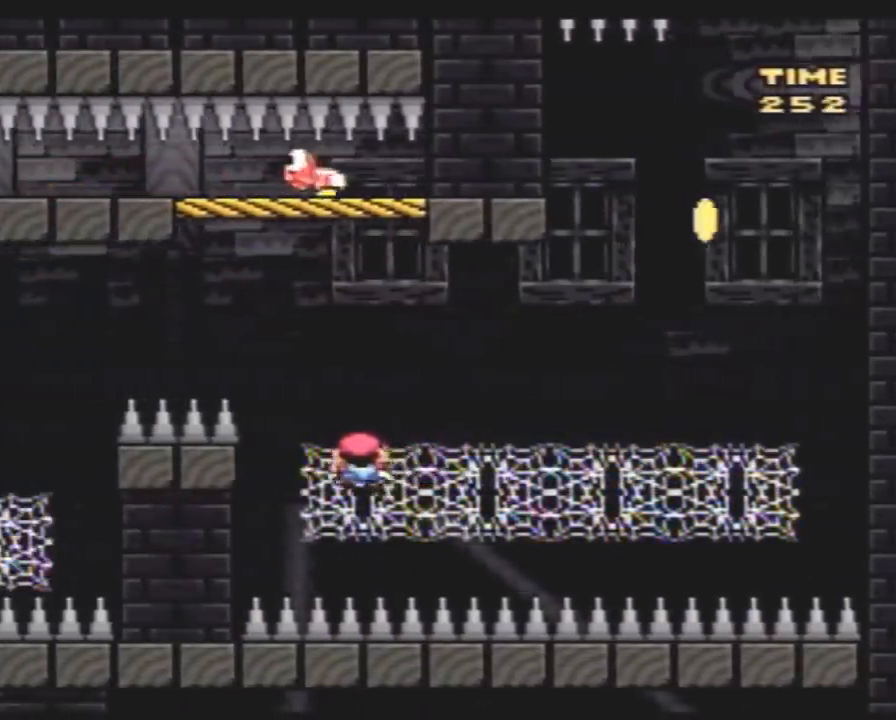
Gameplay with a controller (Nintendo layout); each line is a JSON object with the inputs held at the frame after it. "events" lists button and stick changes between this image and that frame as [ms after this image, input, new state], when the widget could be followed in between. Not read: B L3 R3.
{"buttons": ["Y", "DPAD_LEFT"], "events": [[33, "DPAD_LEFT", "up"], [67, "DPAD_UP", "up"], [117, "DPAD_RIGHT", "down"], [350, "DPAD_RIGHT", "up"], [433, "DPAD_LEFT", "down"]]}
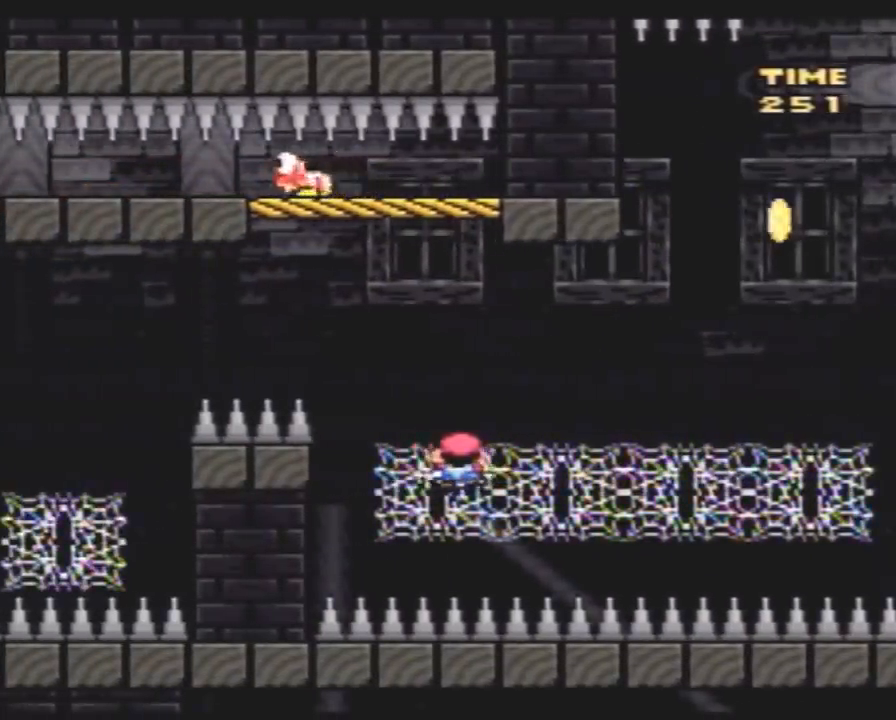
{"buttons": ["Y", "DPAD_LEFT"], "events": [[67, "DPAD_LEFT", "up"], [183, "DPAD_RIGHT", "down"], [400, "DPAD_RIGHT", "up"], [467, "DPAD_LEFT", "down"]]}
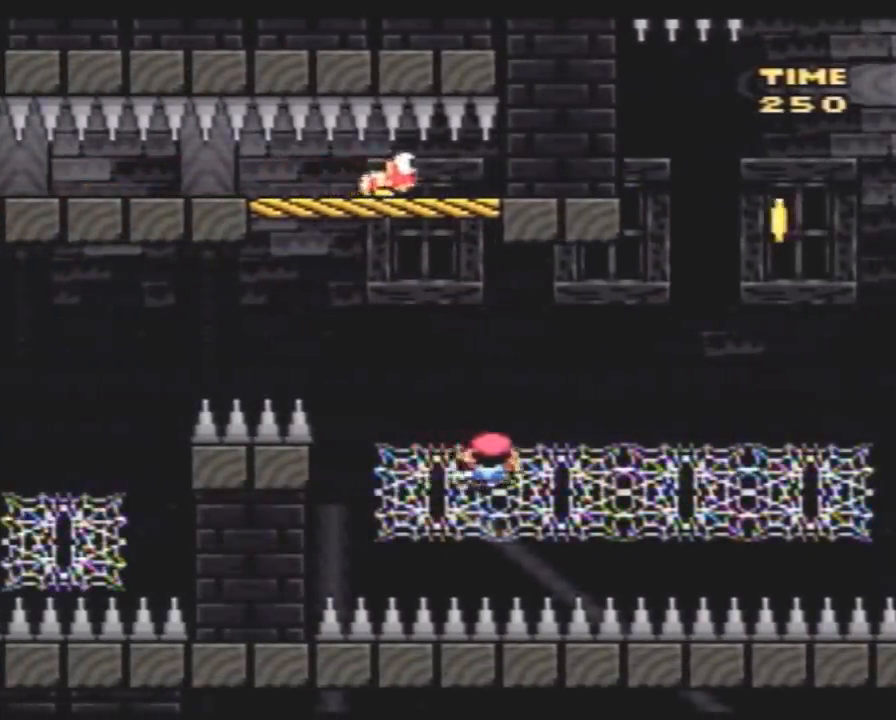
{"buttons": ["DPAD_UP", "DPAD_LEFT"], "events": [[33, "DPAD_UP", "down"], [500, "Y", "up"]]}
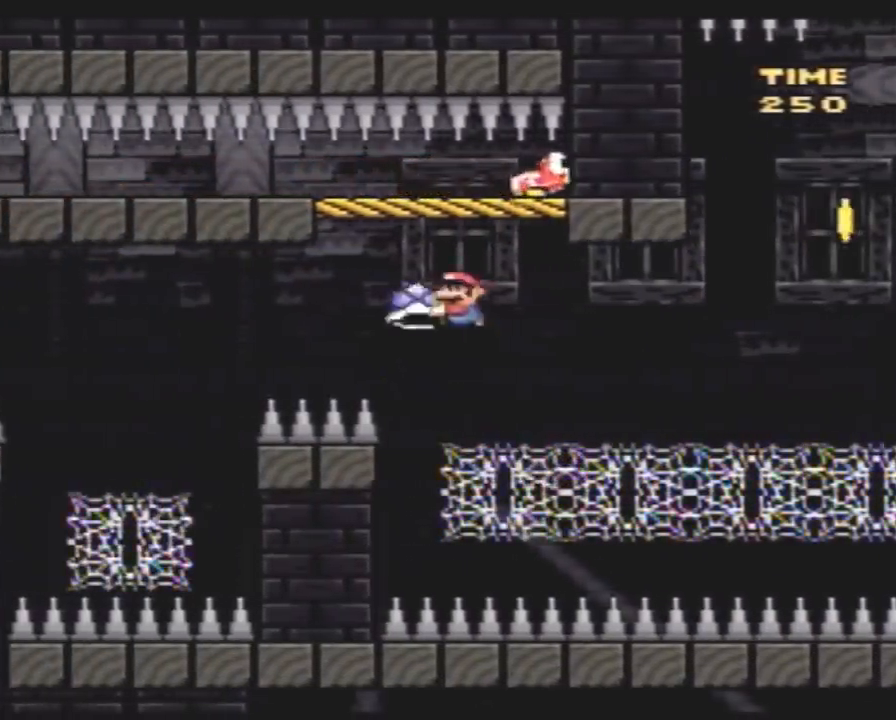
{"buttons": ["Y", "DPAD_UP", "DPAD_LEFT"], "events": [[100, "Y", "down"]]}
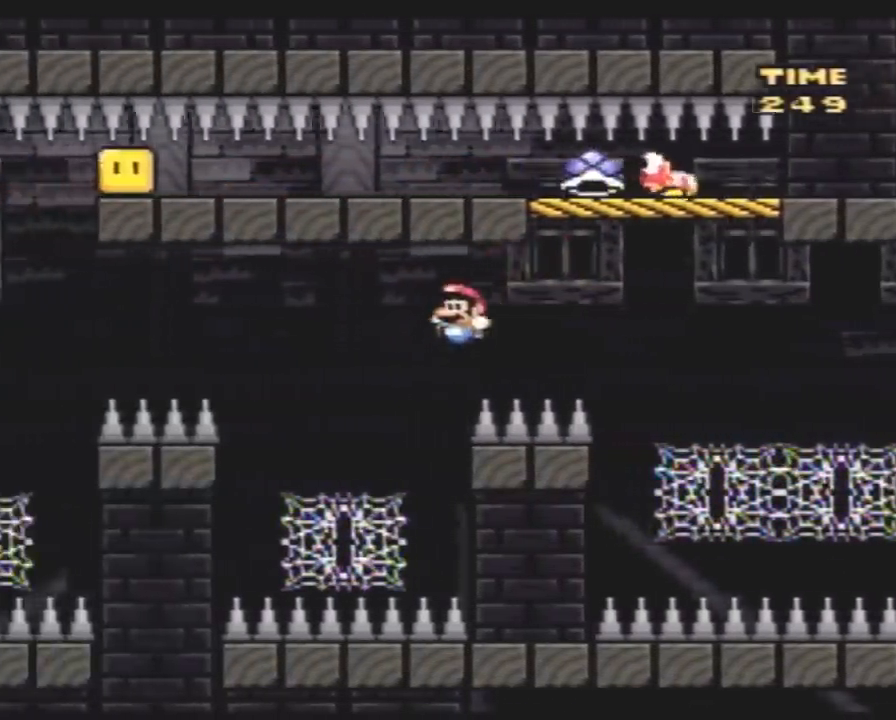
{"buttons": ["Y", "DPAD_UP", "DPAD_LEFT"], "events": [[100, "DPAD_LEFT", "up"], [250, "DPAD_LEFT", "down"]]}
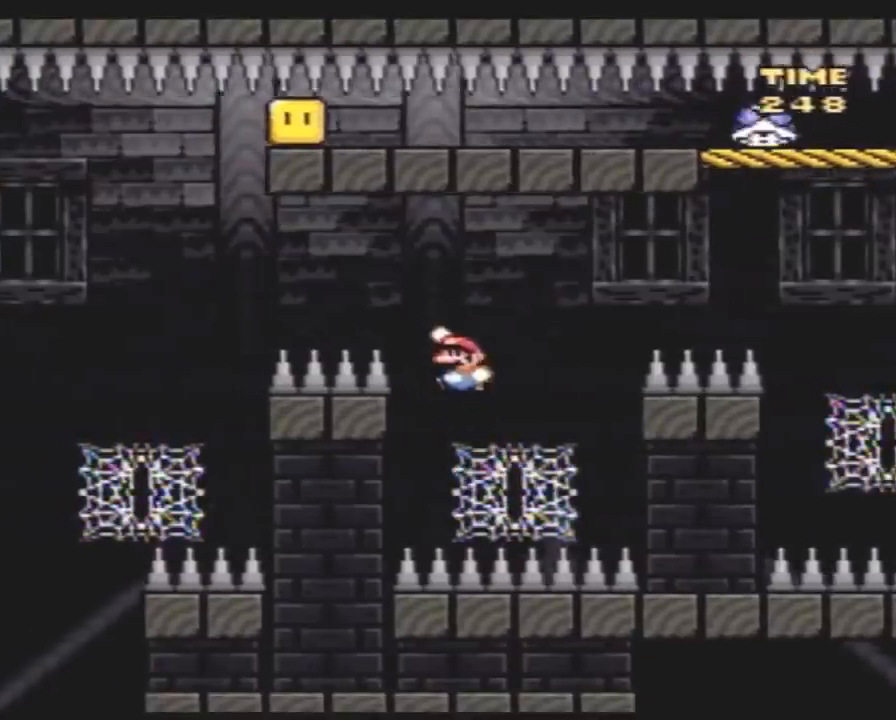
{"buttons": ["Y", "DPAD_UP", "DPAD_LEFT"], "events": []}
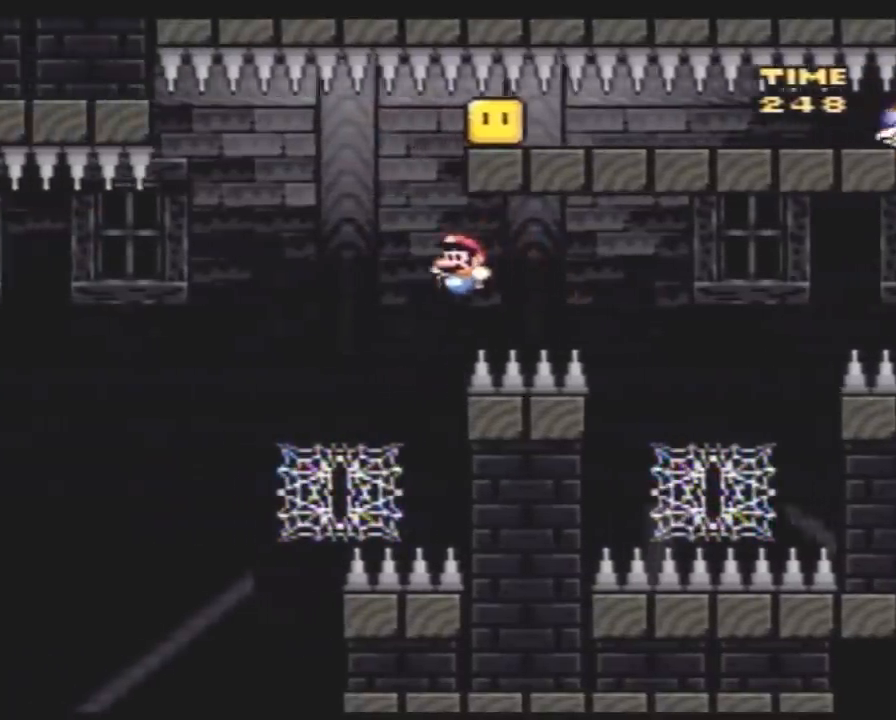
{"buttons": ["Y", "DPAD_UP", "DPAD_LEFT"], "events": []}
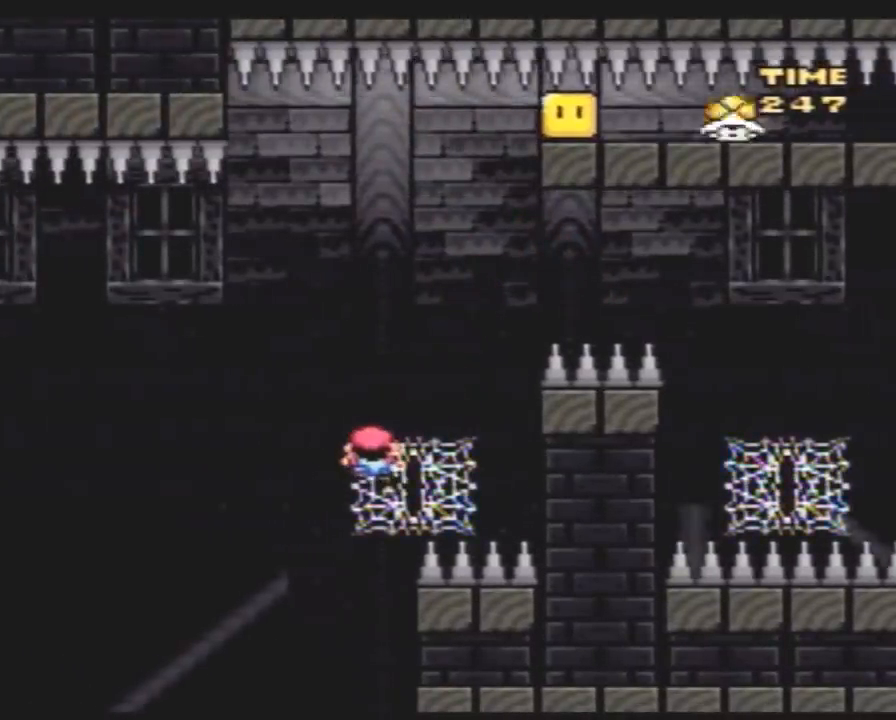
{"buttons": ["Y", "DPAD_UP", "DPAD_LEFT"], "events": []}
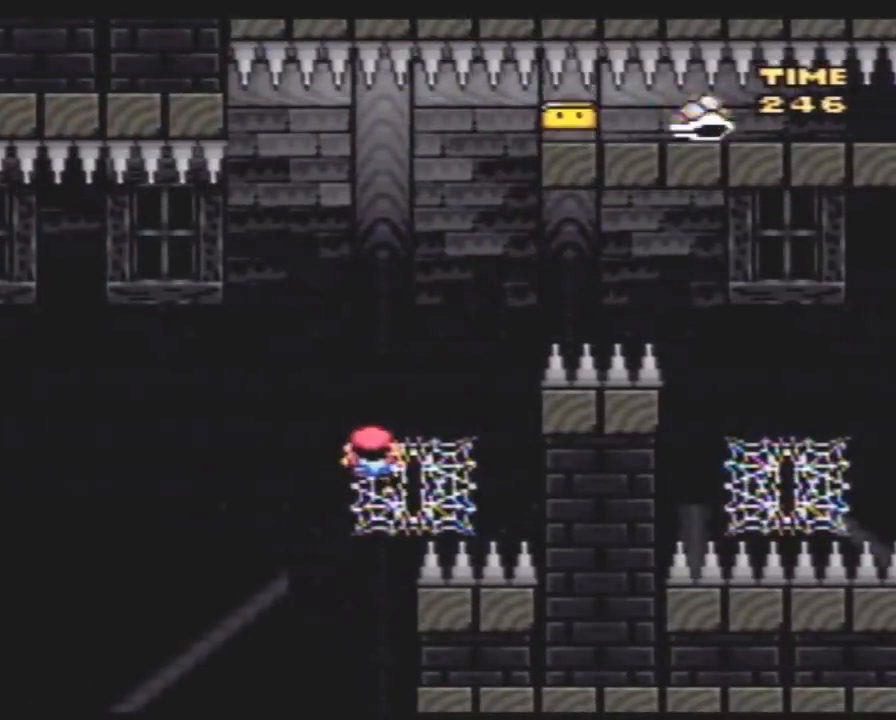
{"buttons": ["Y", "DPAD_UP", "DPAD_LEFT"], "events": []}
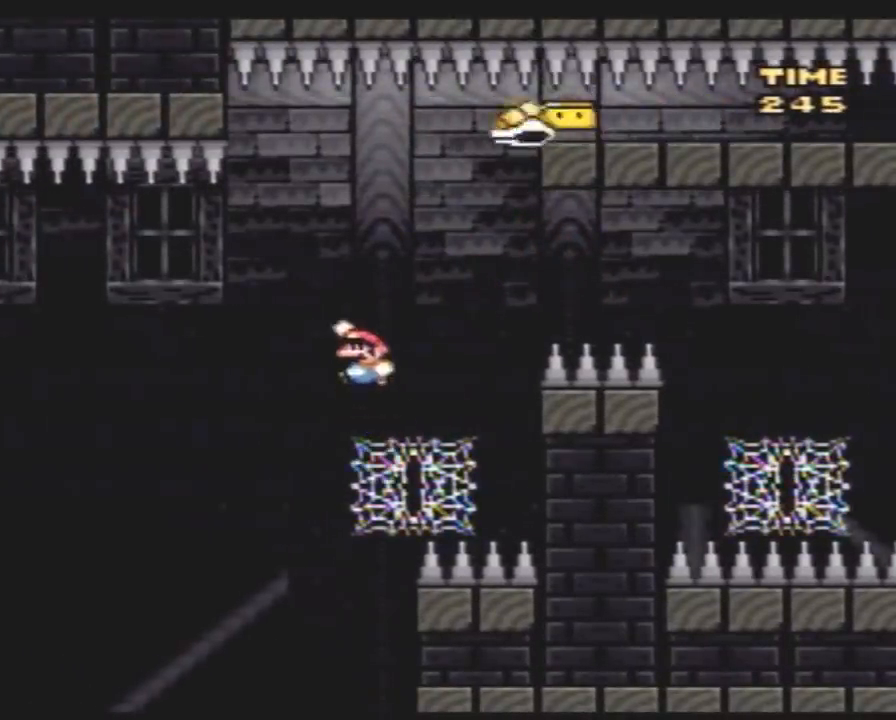
{"buttons": ["Y", "DPAD_UP", "DPAD_LEFT"], "events": []}
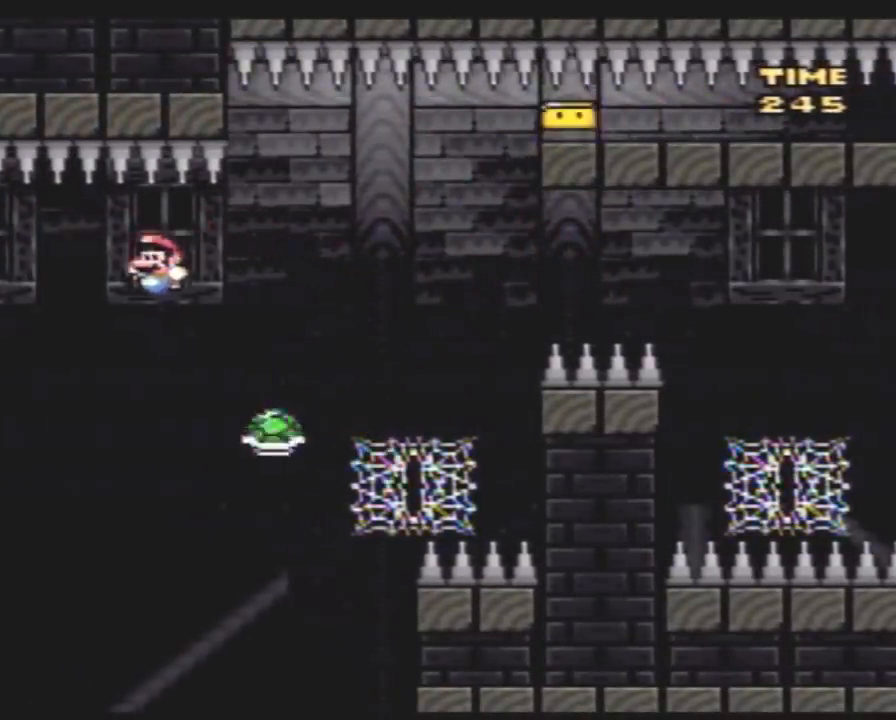
{"buttons": ["Y", "DPAD_RIGHT"], "events": [[167, "DPAD_UP", "up"], [200, "DPAD_LEFT", "up"], [367, "DPAD_RIGHT", "down"]]}
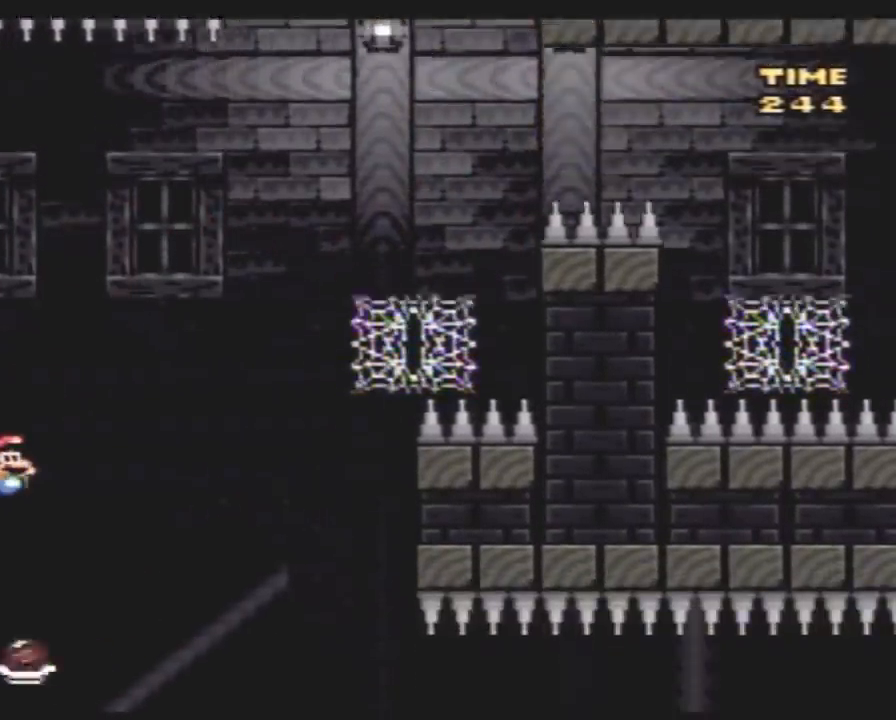
{"buttons": ["Y", "DPAD_RIGHT"], "events": [[50, "DPAD_RIGHT", "up"], [133, "DPAD_RIGHT", "down"]]}
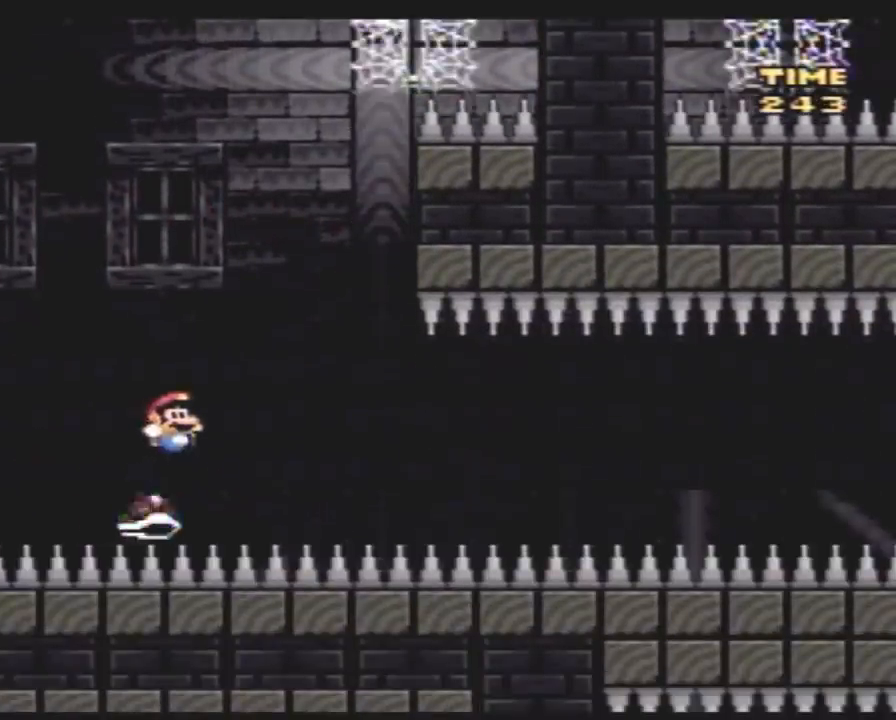
{"buttons": ["Y", "DPAD_RIGHT"], "events": []}
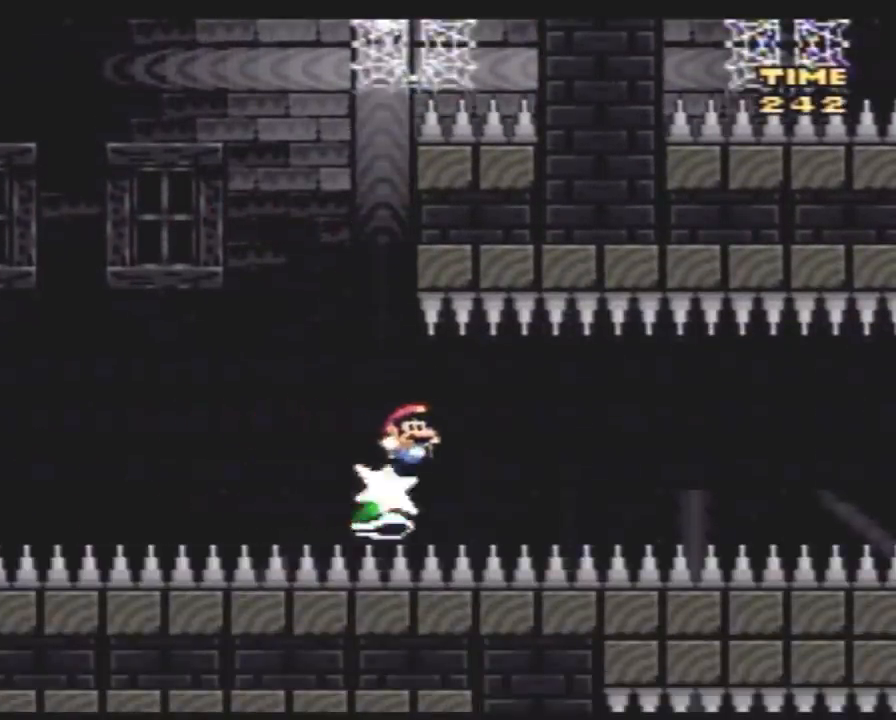
{"buttons": ["Y", "DPAD_RIGHT"], "events": [[83, "DPAD_LEFT", "down"], [83, "DPAD_RIGHT", "up"], [117, "DPAD_LEFT", "up"], [117, "DPAD_UP", "down"], [133, "DPAD_RIGHT", "down"], [133, "DPAD_UP", "up"]]}
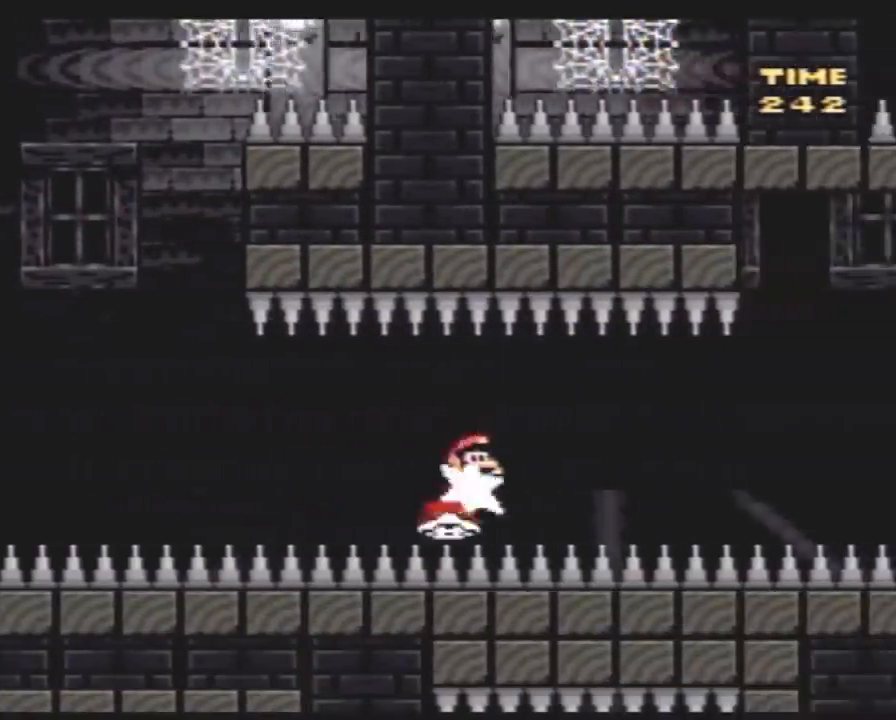
{"buttons": ["Y", "DPAD_RIGHT"], "events": []}
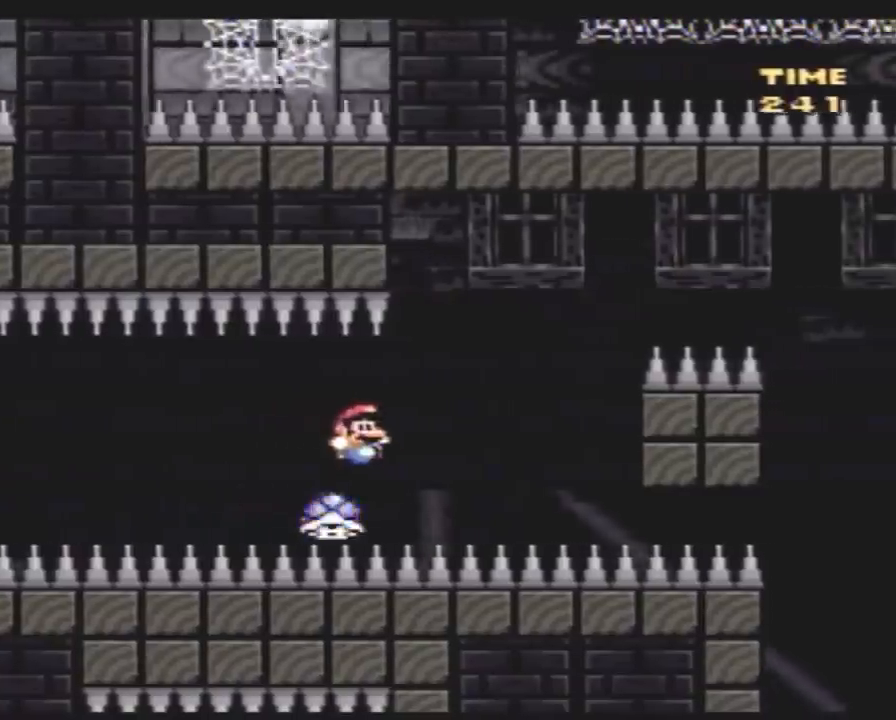
{"buttons": ["Y", "DPAD_UP"], "events": [[367, "DPAD_LEFT", "down"], [367, "DPAD_RIGHT", "up"], [500, "DPAD_LEFT", "up"], [500, "DPAD_UP", "down"]]}
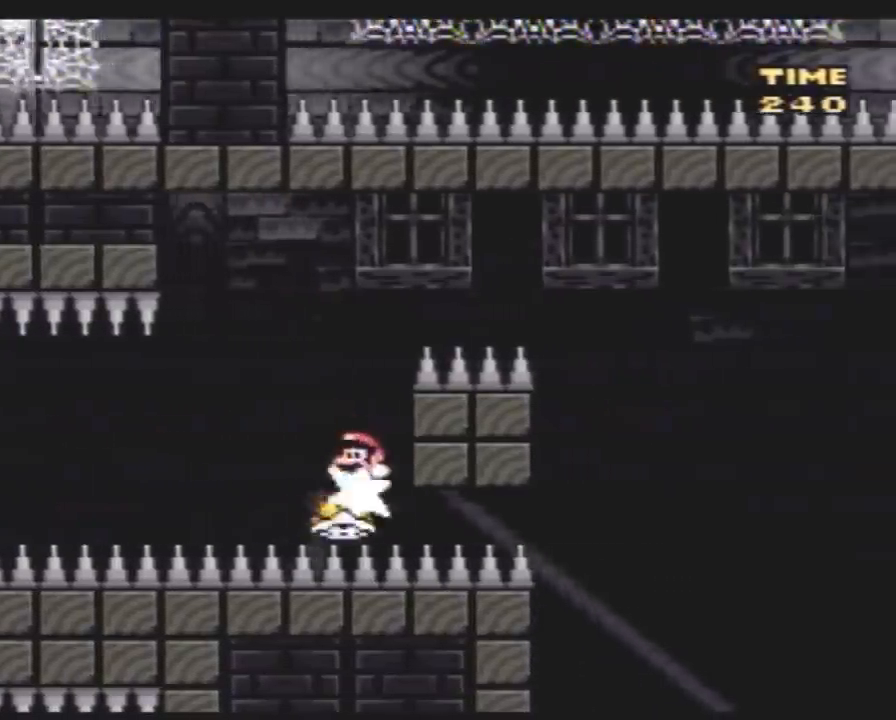
{"buttons": ["Y", "DPAD_RIGHT"], "events": [[33, "DPAD_RIGHT", "down"], [100, "DPAD_UP", "up"]]}
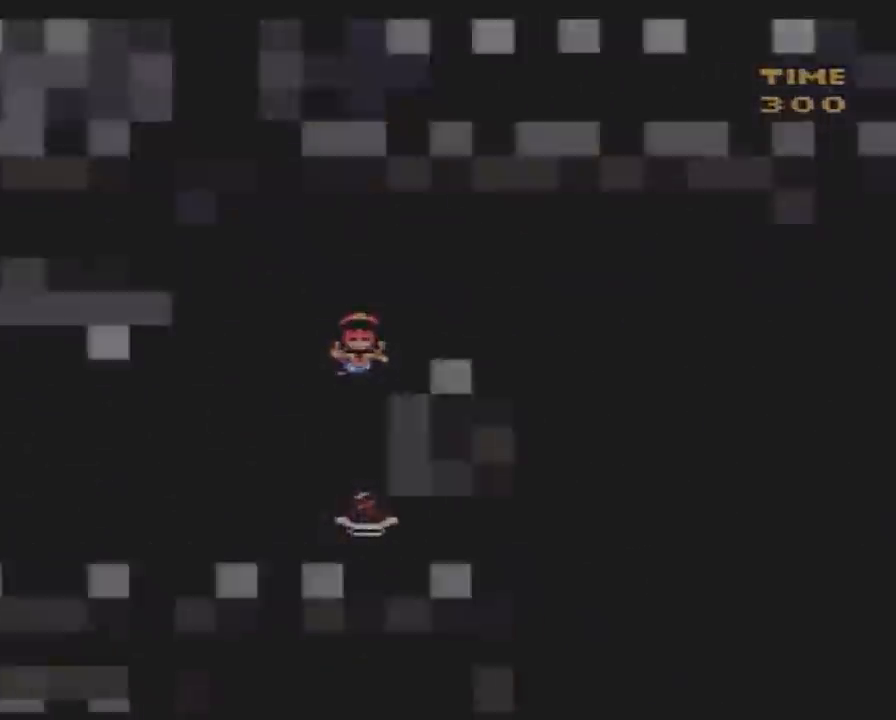
{"buttons": [], "events": [[33, "DPAD_RIGHT", "up"], [117, "Y", "up"]]}
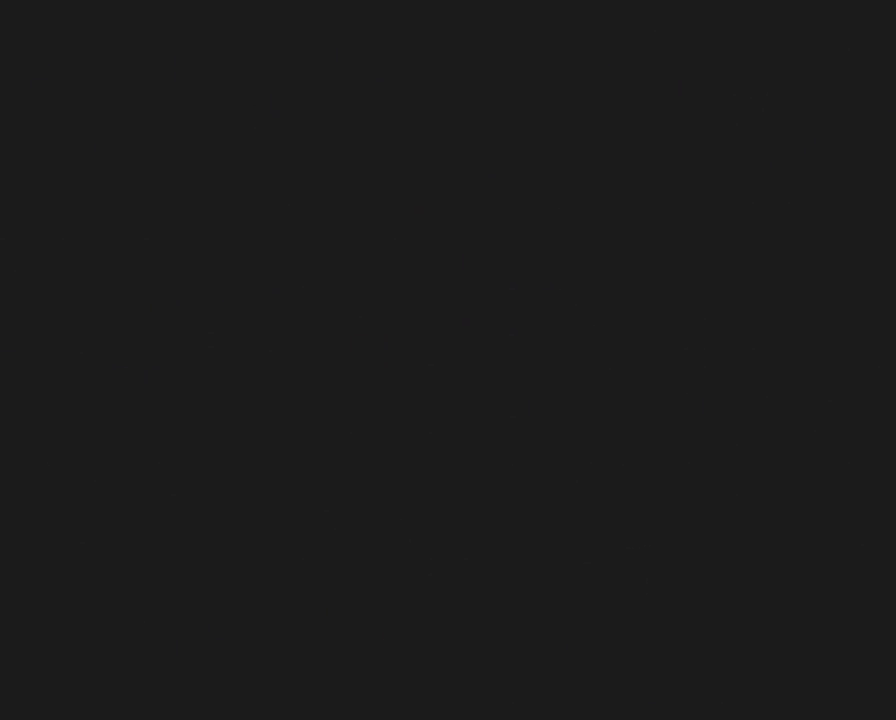
{"buttons": [], "events": []}
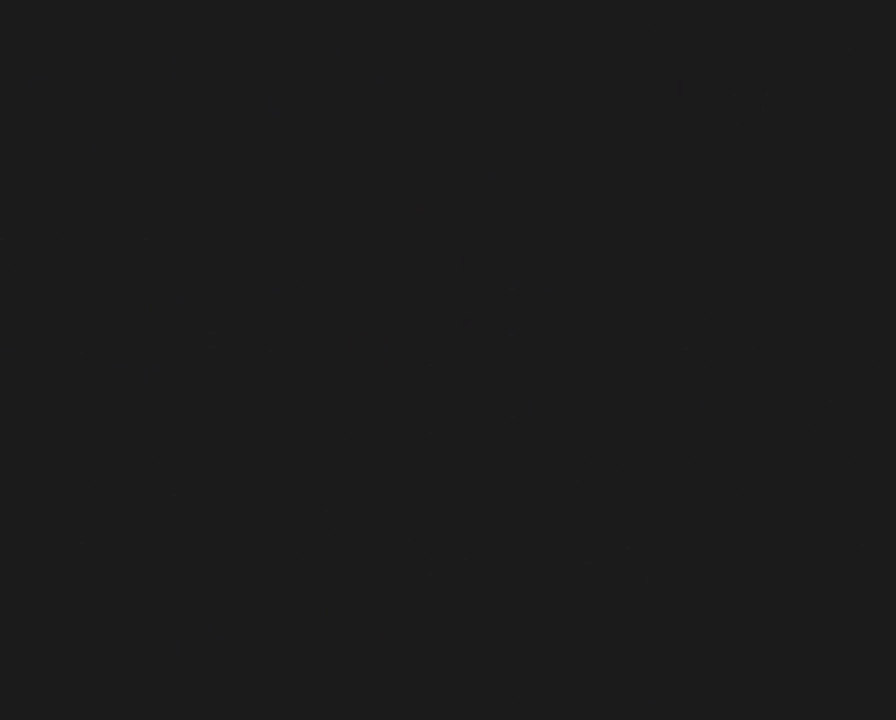
{"buttons": [], "events": []}
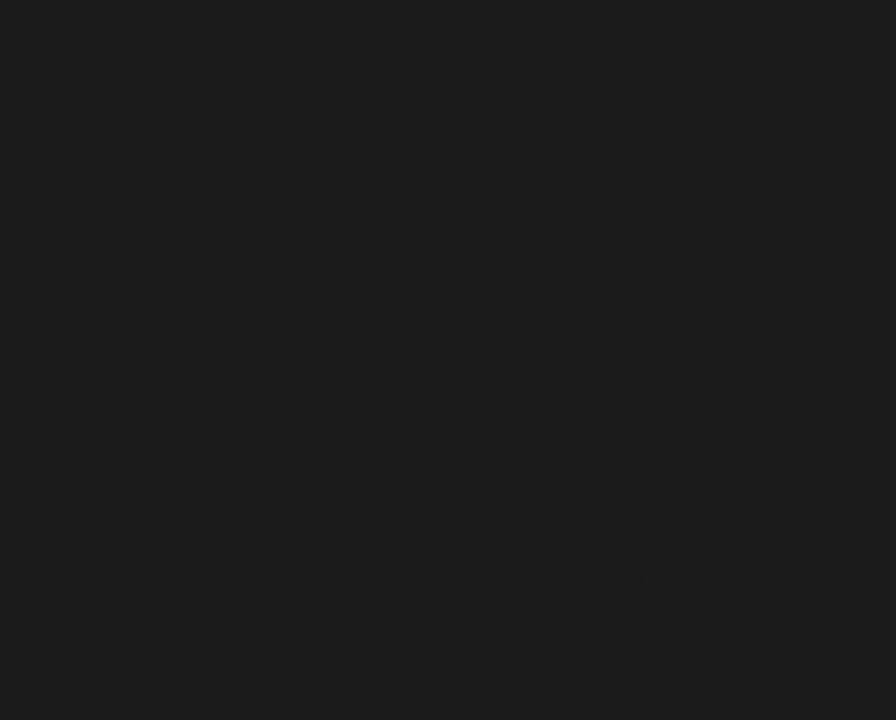
{"buttons": ["Y"], "events": [[367, "Y", "down"]]}
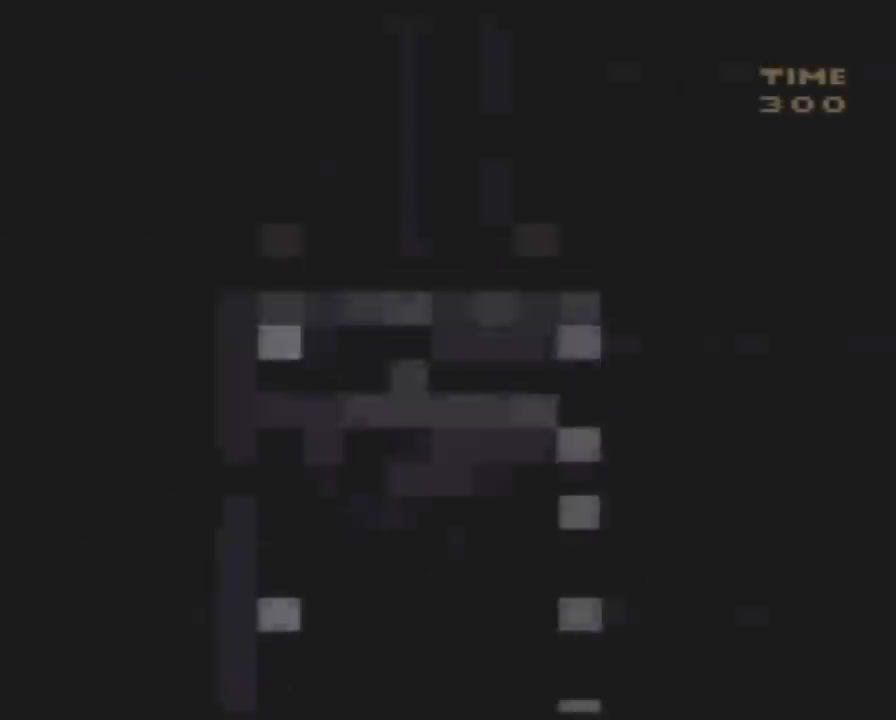
{"buttons": ["Y"], "events": []}
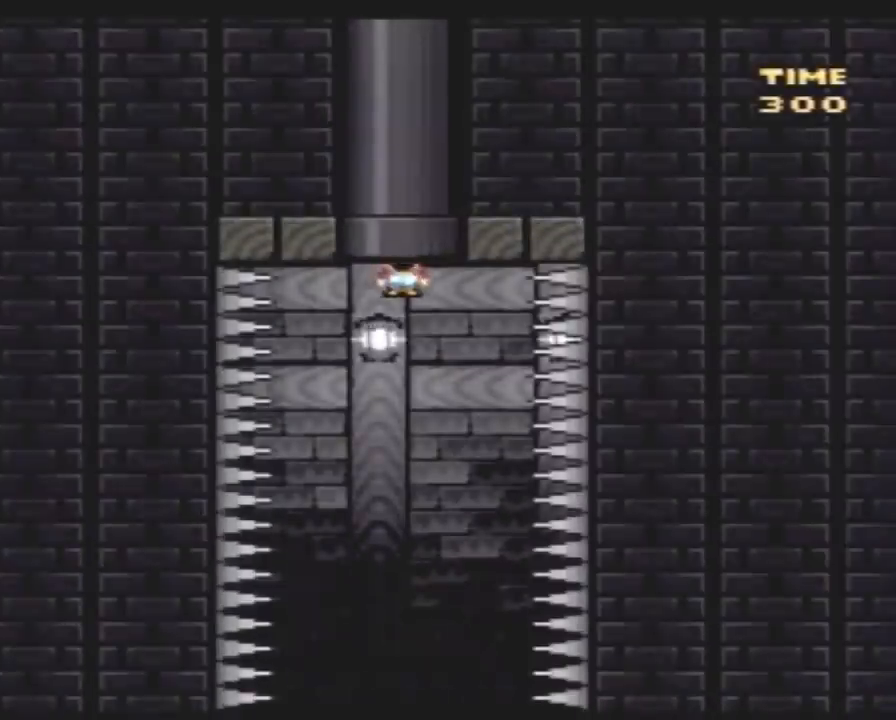
{"buttons": ["Y"], "events": []}
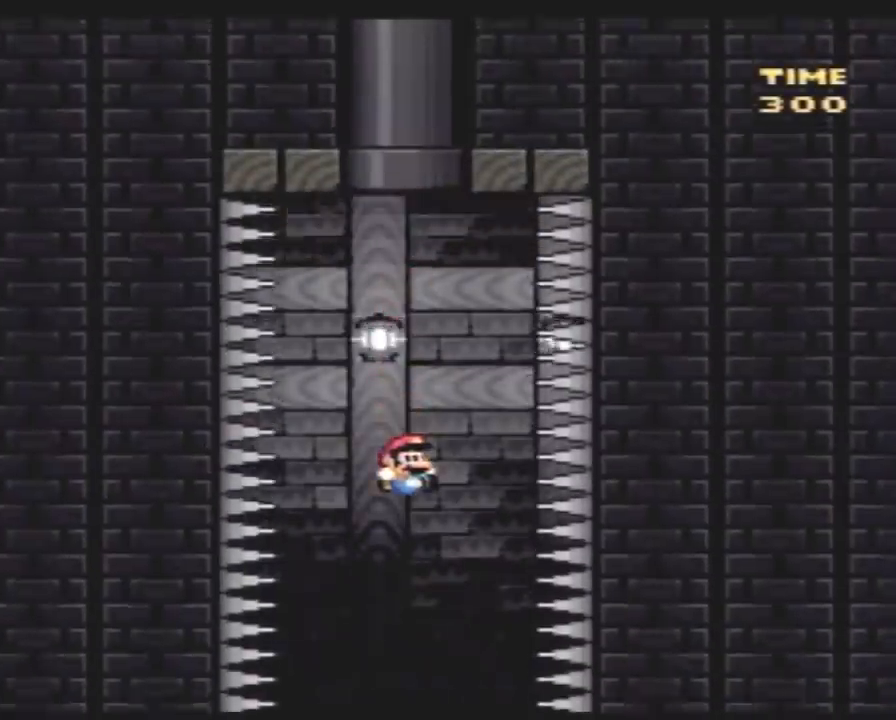
{"buttons": ["Y", "DPAD_LEFT"], "events": [[383, "DPAD_LEFT", "down"]]}
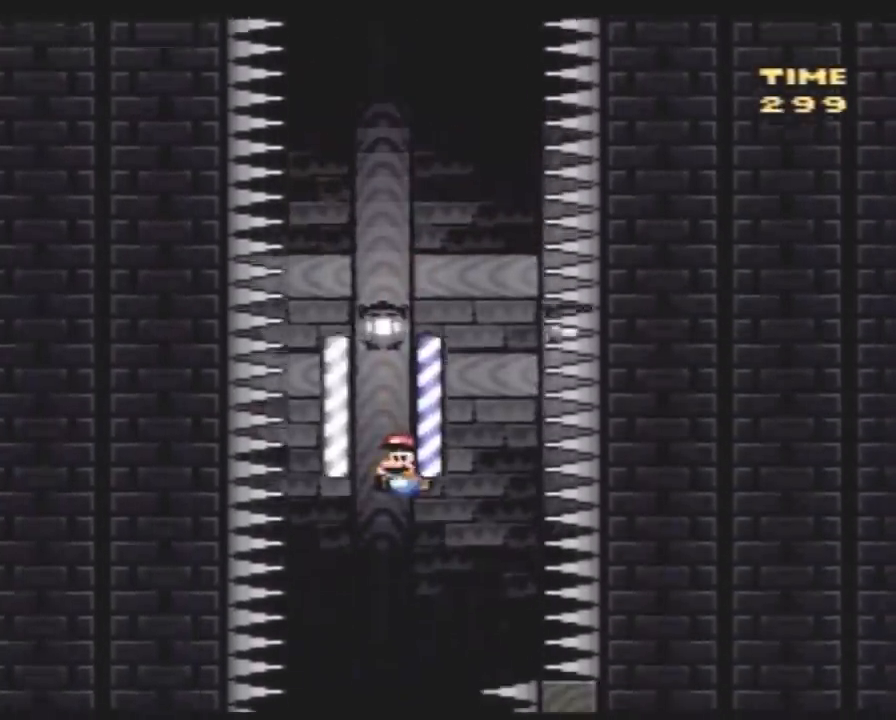
{"buttons": ["Y"], "events": [[50, "DPAD_LEFT", "up"], [117, "DPAD_RIGHT", "down"], [133, "DPAD_RIGHT", "up"]]}
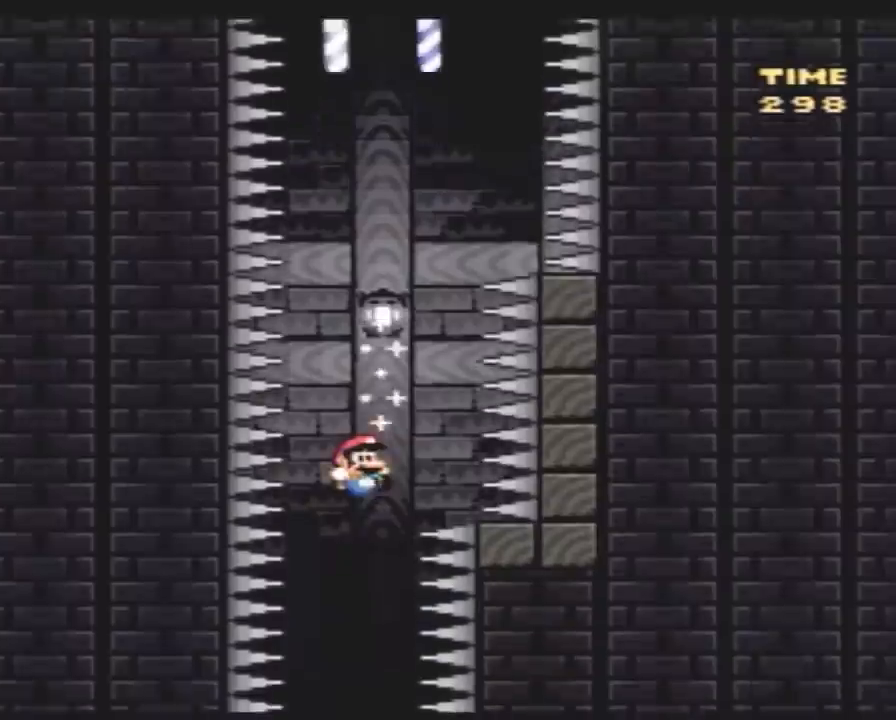
{"buttons": ["Y"], "events": [[17, "DPAD_RIGHT", "down"], [83, "DPAD_RIGHT", "up"], [350, "DPAD_LEFT", "down"], [483, "DPAD_LEFT", "up"]]}
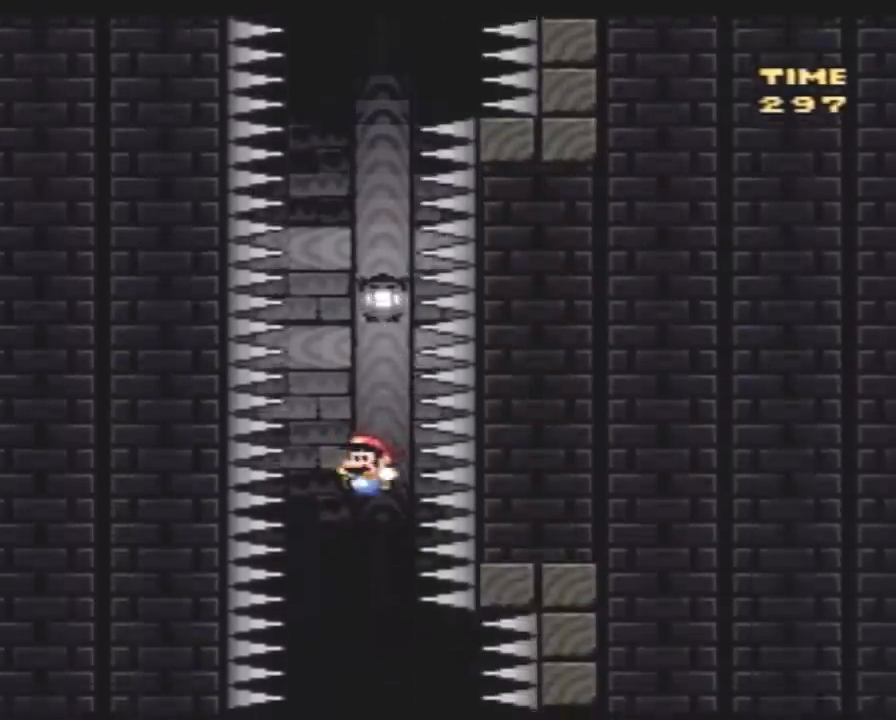
{"buttons": ["Y", "DPAD_LEFT"], "events": [[50, "DPAD_RIGHT", "down"], [83, "DPAD_RIGHT", "up"], [133, "DPAD_LEFT", "down"], [167, "DPAD_UP", "down"], [200, "DPAD_LEFT", "up"], [233, "DPAD_RIGHT", "down"], [233, "DPAD_UP", "up"], [417, "DPAD_RIGHT", "up"], [483, "DPAD_LEFT", "down"]]}
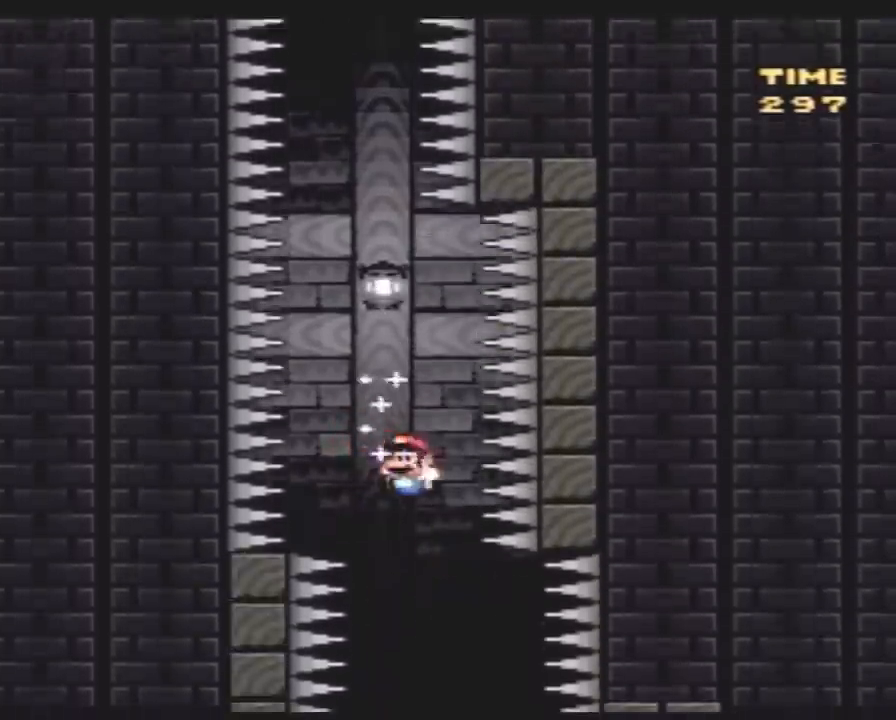
{"buttons": ["Y", "DPAD_LEFT"], "events": [[50, "DPAD_DOWN", "down"], [50, "DPAD_LEFT", "up"], [83, "DPAD_DOWN", "up"], [83, "DPAD_RIGHT", "down"], [450, "DPAD_LEFT", "down"], [450, "DPAD_RIGHT", "up"]]}
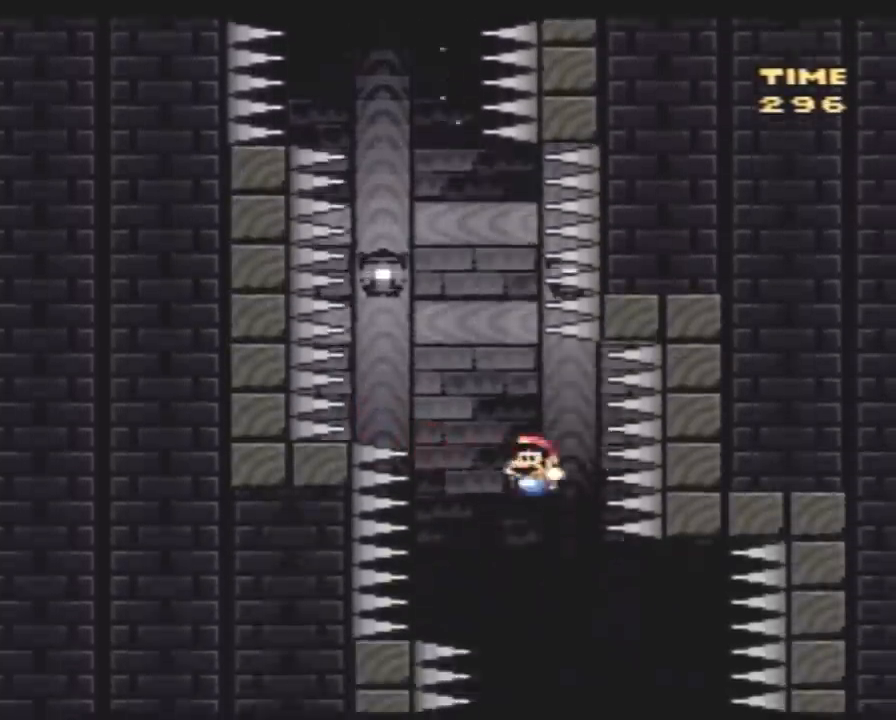
{"buttons": ["Y", "DPAD_LEFT"], "events": [[50, "DPAD_LEFT", "up"], [50, "DPAD_UP", "down"], [83, "DPAD_RIGHT", "down"], [83, "DPAD_UP", "up"], [417, "DPAD_LEFT", "down"], [417, "DPAD_RIGHT", "up"]]}
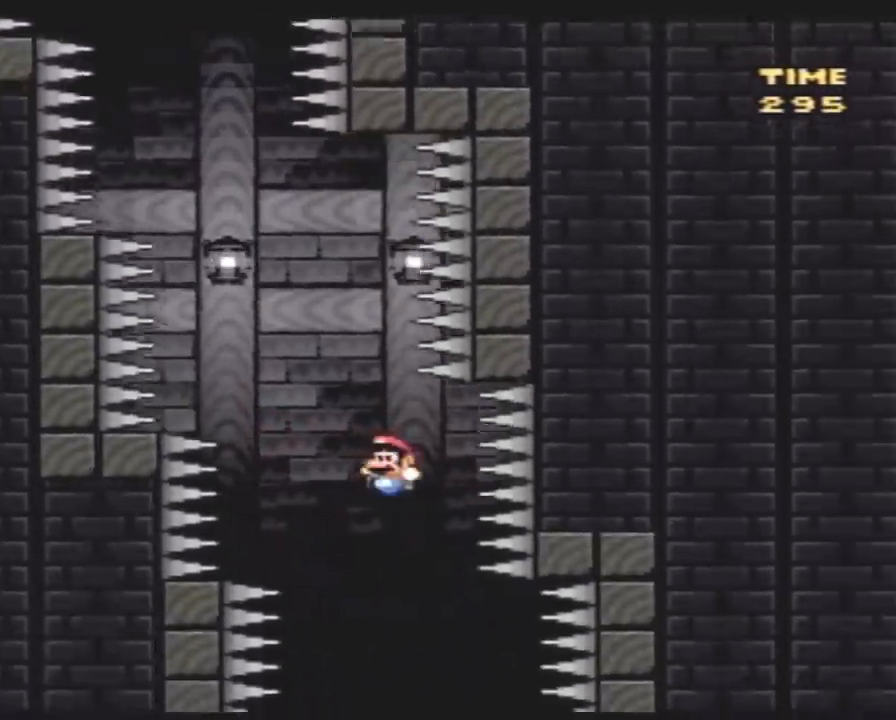
{"buttons": ["Y", "DPAD_RIGHT"], "events": [[83, "DPAD_LEFT", "up"], [83, "DPAD_UP", "down"], [100, "DPAD_RIGHT", "down"], [100, "DPAD_UP", "up"], [300, "DPAD_RIGHT", "up"], [367, "DPAD_LEFT", "down"], [450, "DPAD_LEFT", "up"], [450, "DPAD_UP", "down"], [483, "DPAD_RIGHT", "down"], [483, "DPAD_UP", "up"]]}